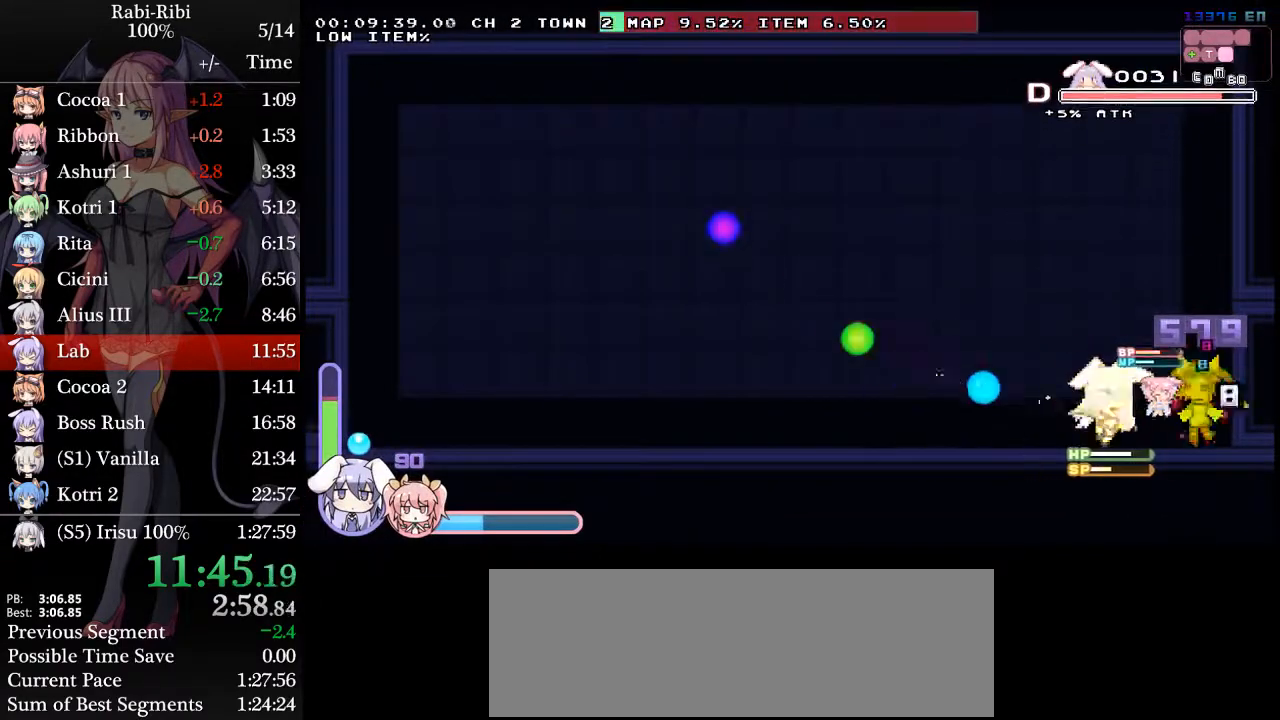
Gameplay with a controller (Xbox layout); each line is a JSON object with the inputs held at the frame after it. "events" lists button and stick changes between this image and that frame as [ms after this image, input, new state], when the widget could be followed in between. Not read: L3 R3 SELECT START.
{"buttons": ["R2", "DPAD_LEFT"], "events": [[17, "DPAD_RIGHT", "up"], [50, "R2", "down"], [167, "R2", "up"], [200, "R2", "down"], [283, "DPAD_LEFT", "down"], [300, "R2", "up"], [367, "R2", "down"]]}
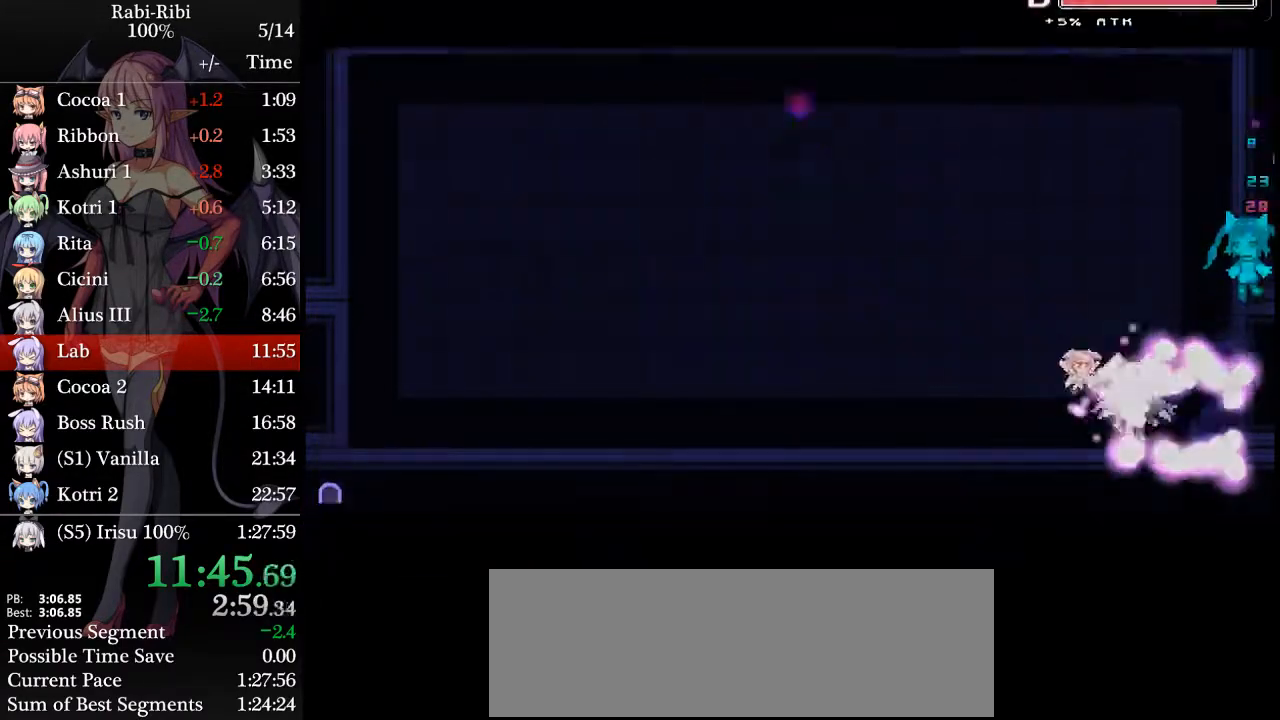
{"buttons": ["DPAD_RIGHT"], "events": [[117, "R2", "up"], [133, "DPAD_LEFT", "up"], [350, "DPAD_RIGHT", "down"]]}
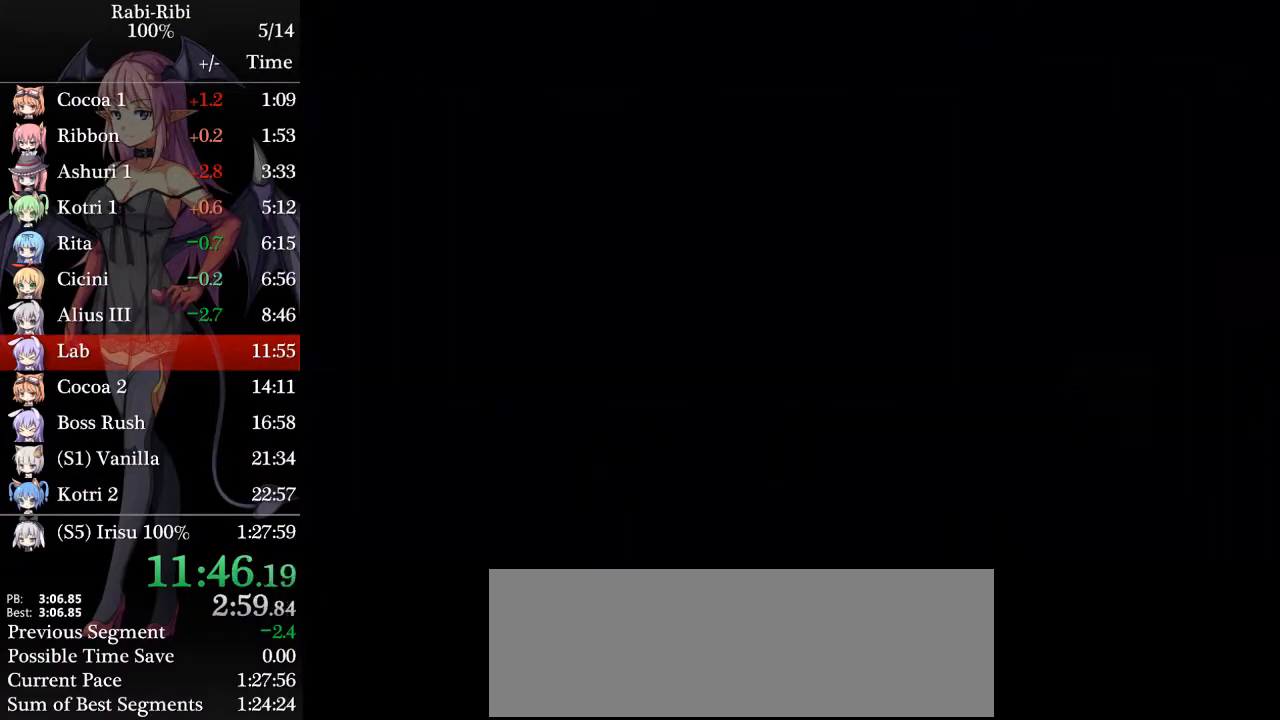
{"buttons": ["DPAD_RIGHT"], "events": []}
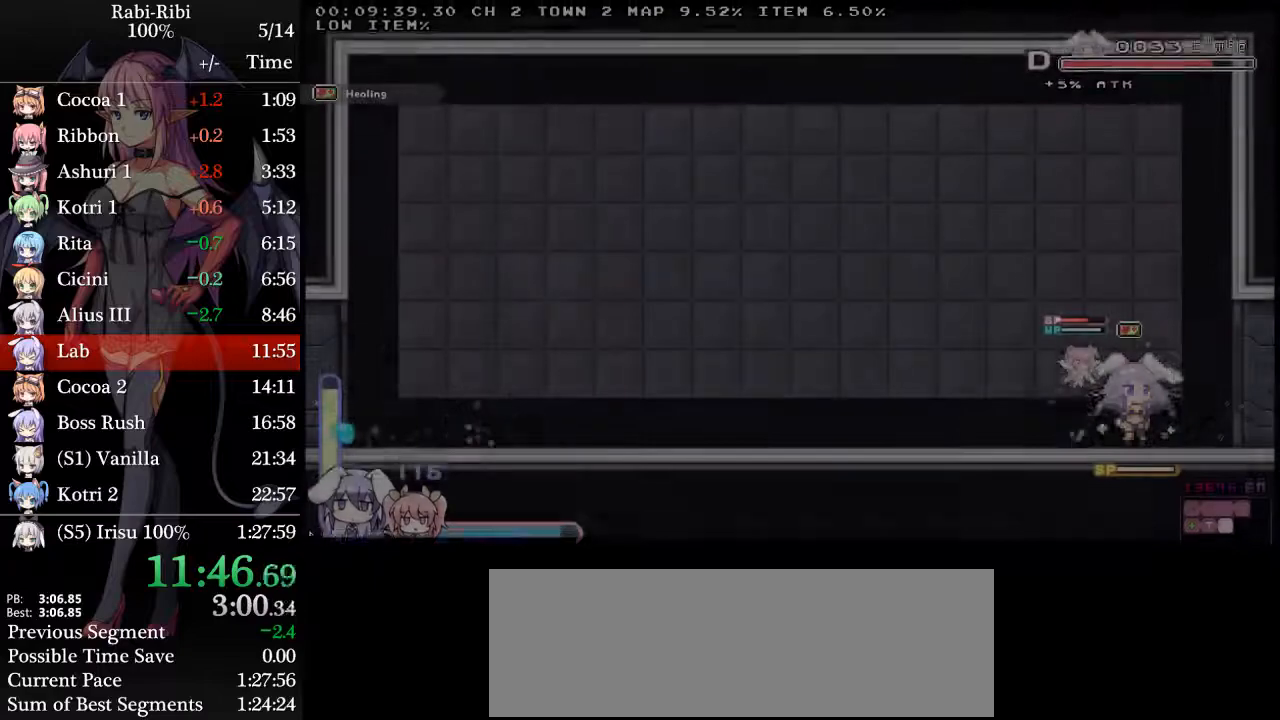
{"buttons": ["DPAD_RIGHT"], "events": [[133, "DPAD_DOWN", "down"], [183, "A", "down"], [233, "A", "up"], [267, "DPAD_DOWN", "up"], [283, "A", "down"], [350, "A", "up"]]}
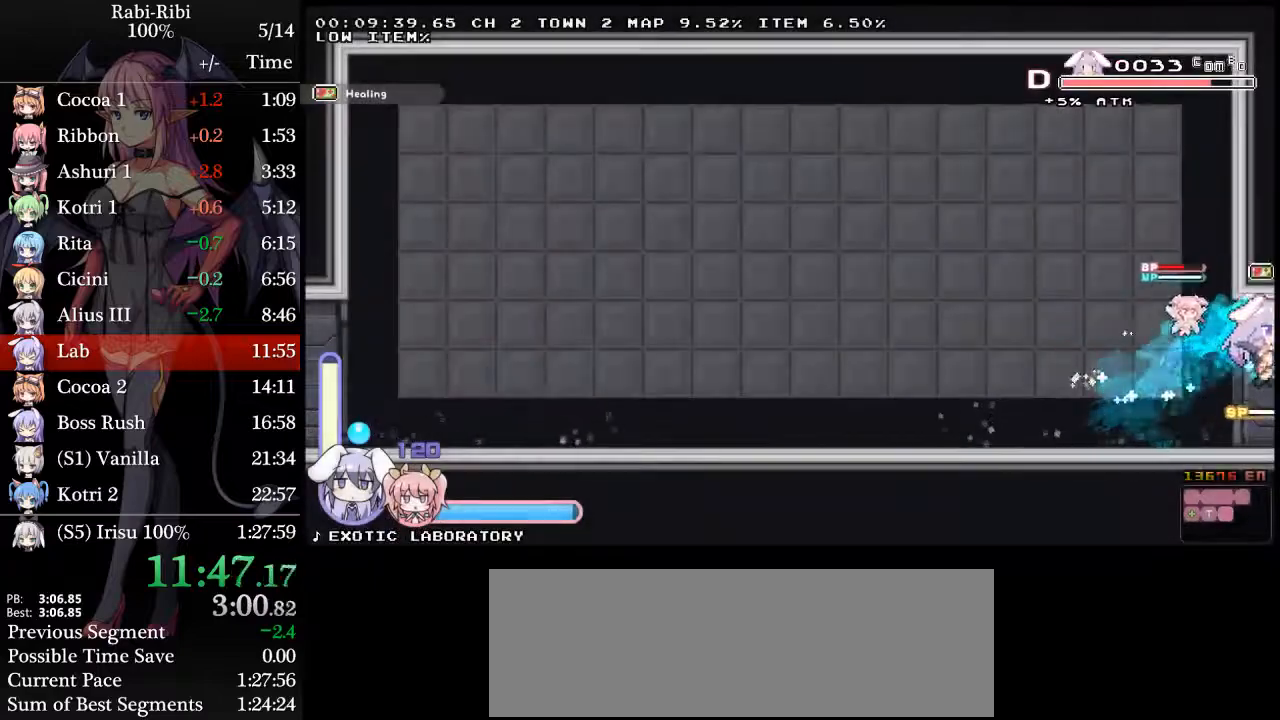
{"buttons": ["DPAD_RIGHT"], "events": []}
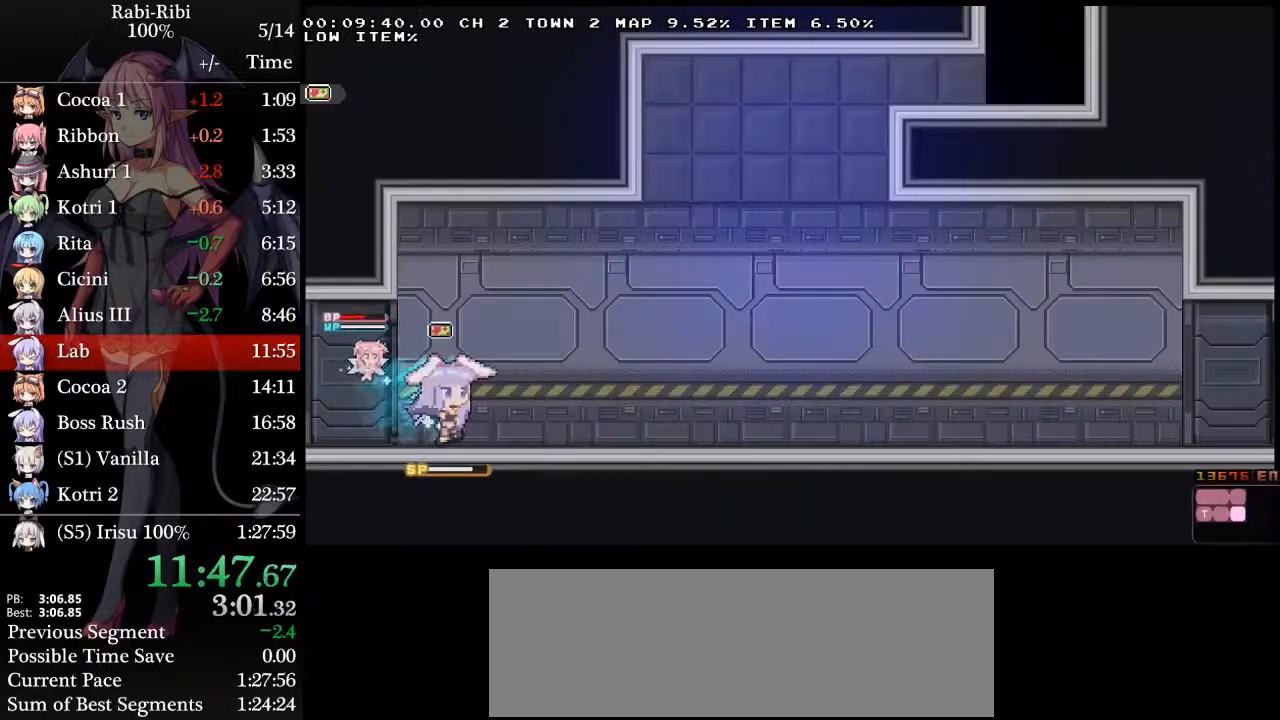
{"buttons": ["DPAD_DOWN"], "events": [[50, "A", "down"], [150, "A", "up"], [200, "A", "down"], [200, "DPAD_DOWN", "down"], [350, "A", "up"], [350, "DPAD_RIGHT", "up"]]}
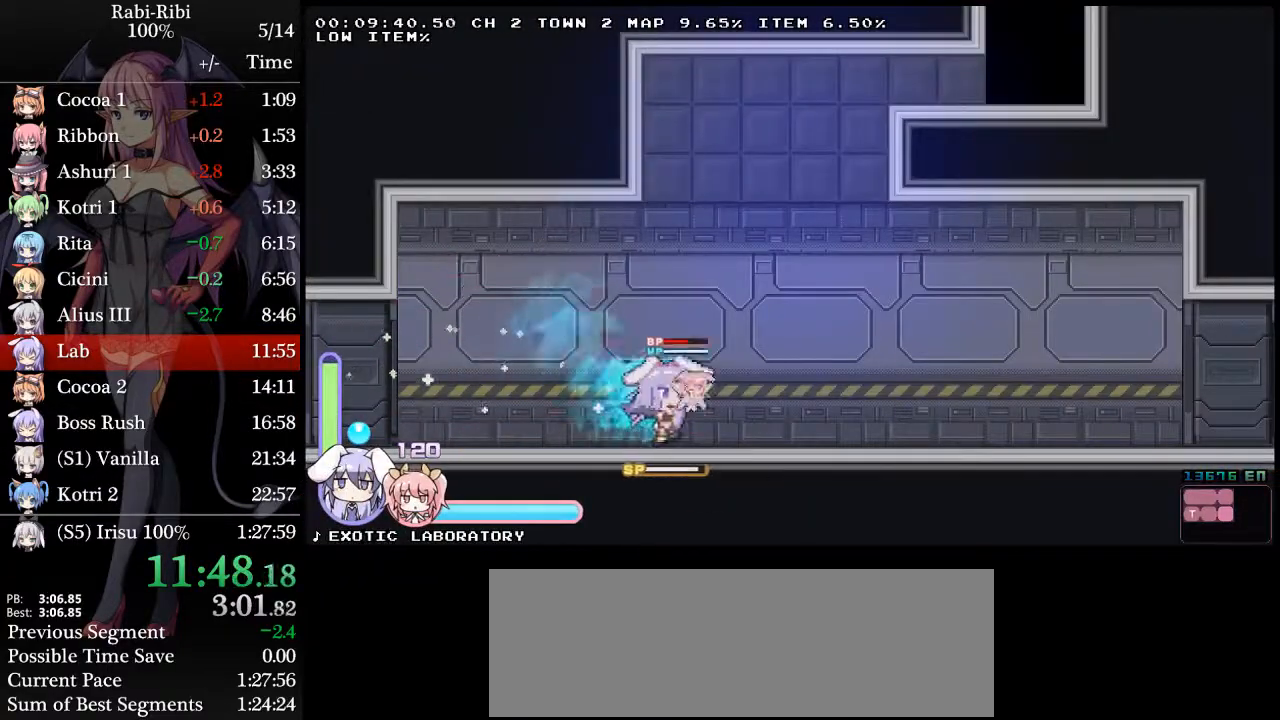
{"buttons": ["A", "DPAD_LEFT"], "events": [[83, "DPAD_DOWN", "up"], [117, "DPAD_RIGHT", "down"], [317, "DPAD_DOWN", "down"], [367, "DPAD_RIGHT", "up"], [400, "A", "down"], [450, "DPAD_LEFT", "down"], [500, "DPAD_DOWN", "up"]]}
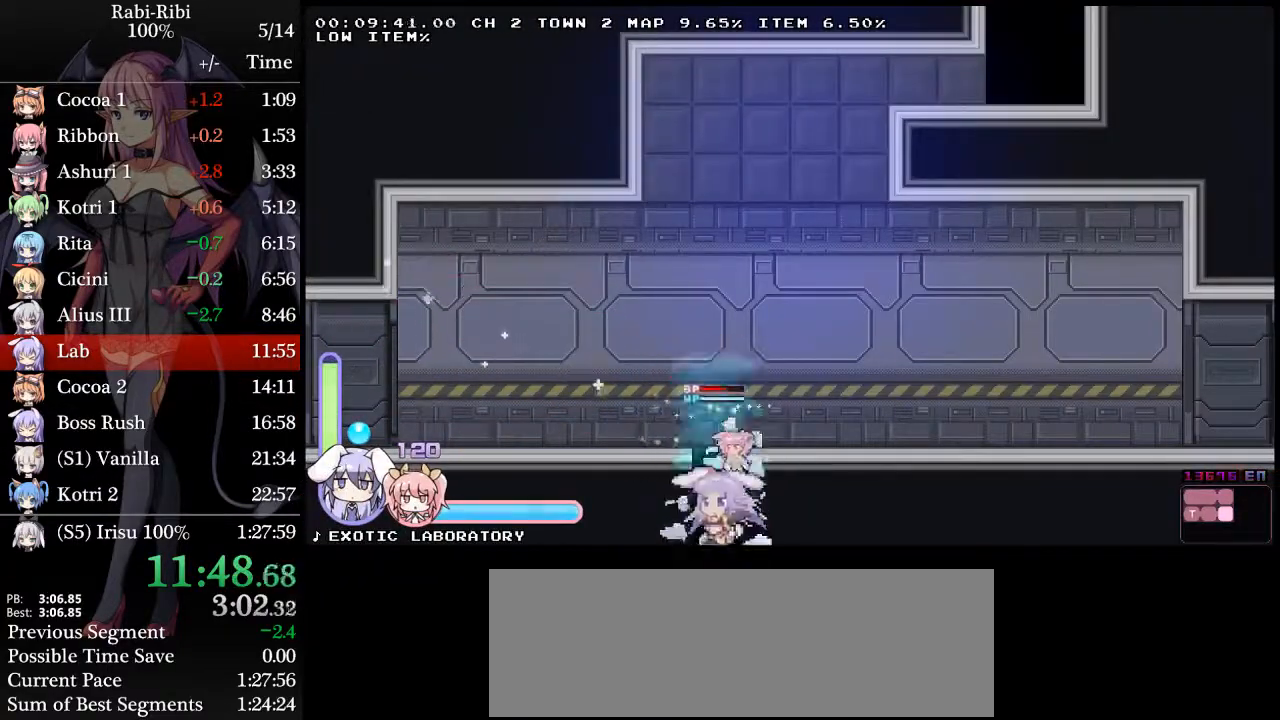
{"buttons": ["DPAD_DOWN", "DPAD_LEFT"], "events": [[67, "A", "up"], [467, "DPAD_DOWN", "down"]]}
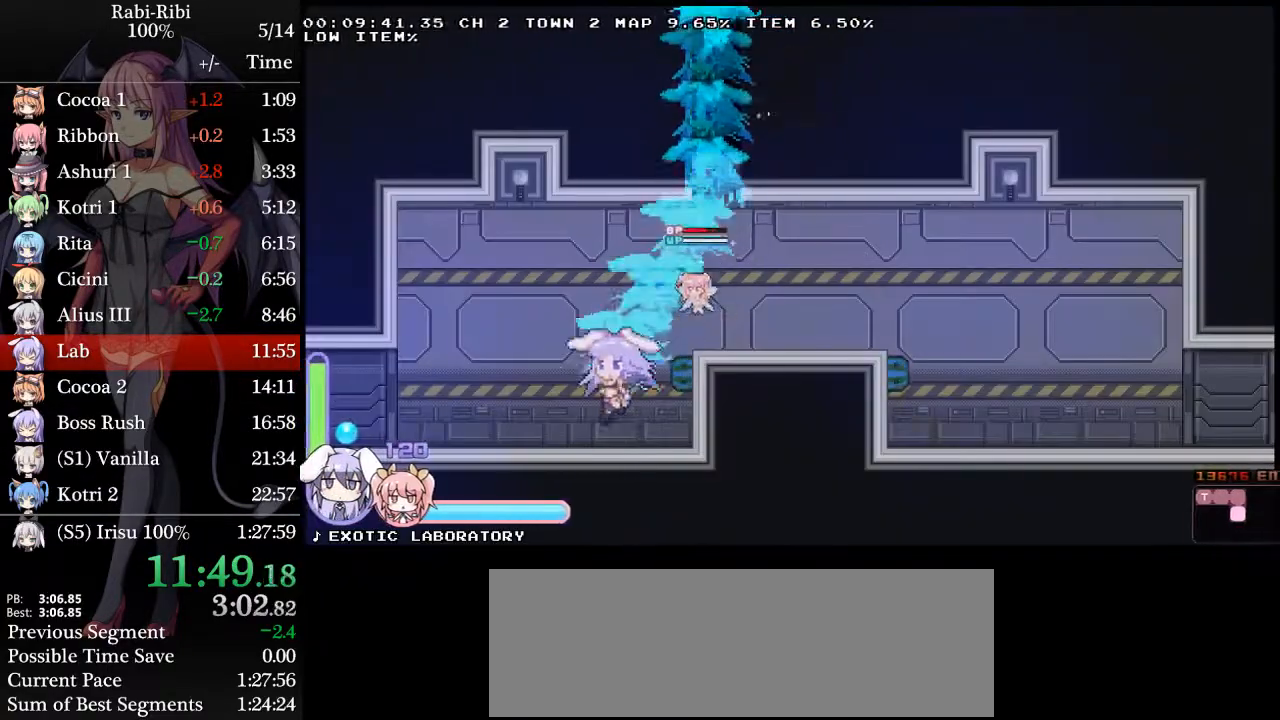
{"buttons": ["DPAD_LEFT"], "events": [[67, "A", "down"], [150, "A", "up"], [150, "DPAD_DOWN", "up"], [183, "A", "down"], [233, "A", "up"]]}
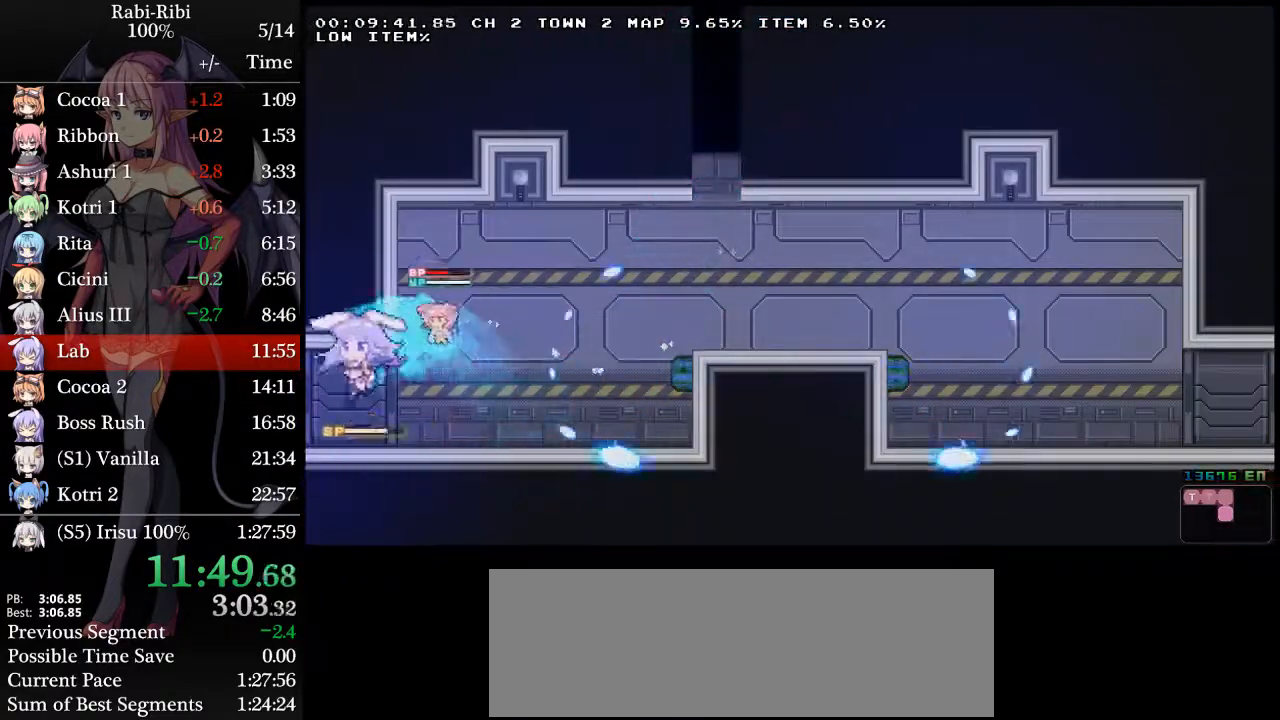
{"buttons": ["DPAD_LEFT"], "events": []}
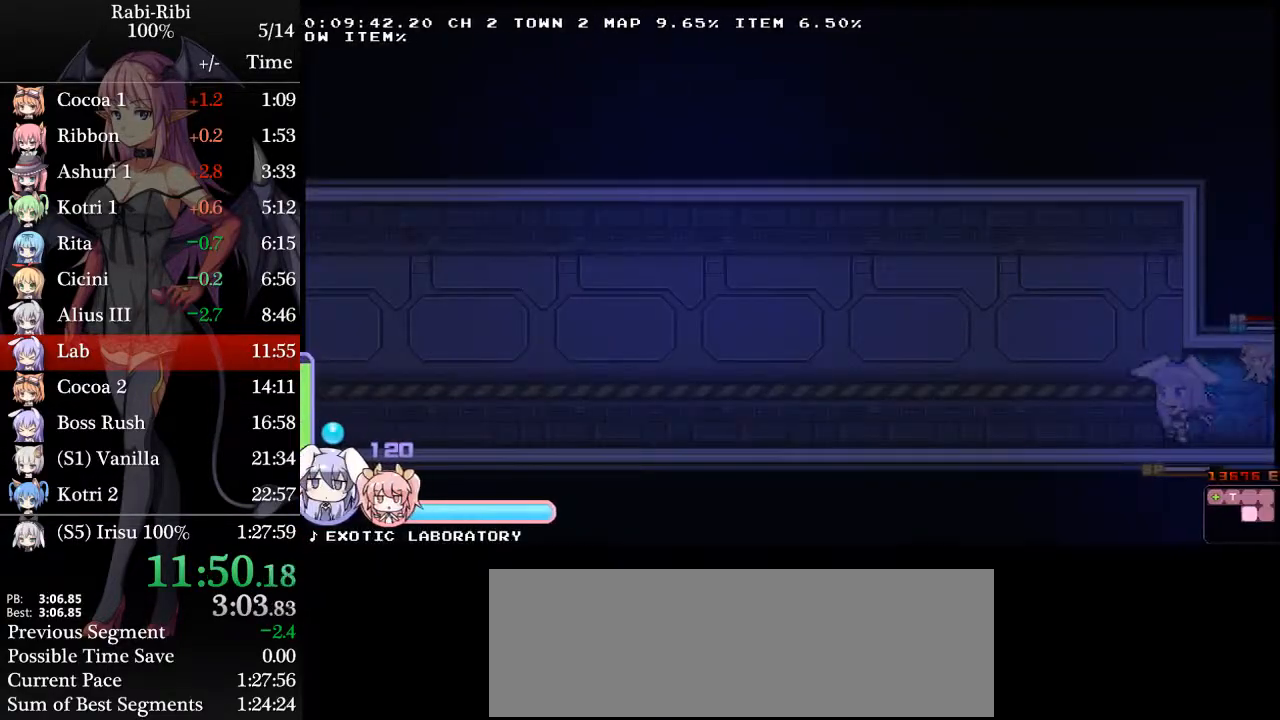
{"buttons": ["DPAD_LEFT"], "events": [[33, "DPAD_DOWN", "down"], [83, "A", "down"], [133, "A", "up"], [167, "DPAD_DOWN", "up"], [217, "A", "down"], [267, "A", "up"]]}
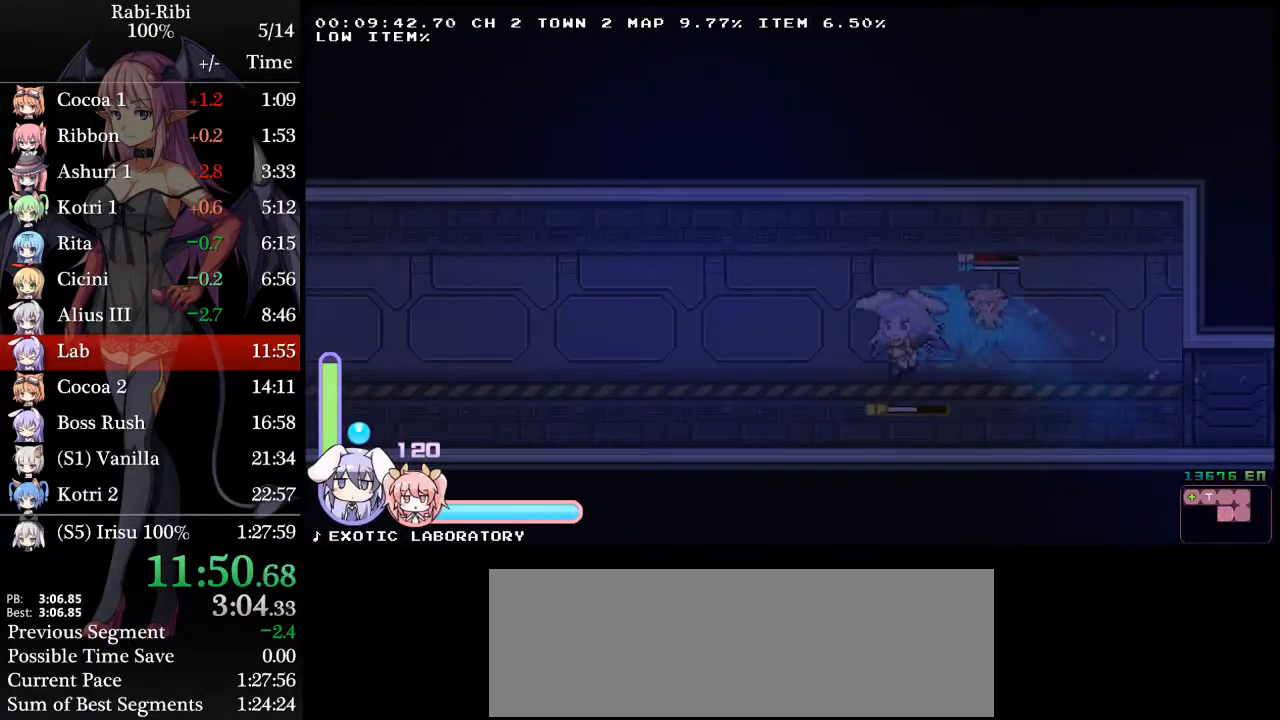
{"buttons": ["DPAD_LEFT"], "events": [[217, "A", "down"], [217, "DPAD_DOWN", "down"], [283, "A", "up"], [317, "DPAD_DOWN", "up"], [333, "A", "down"], [400, "A", "up"]]}
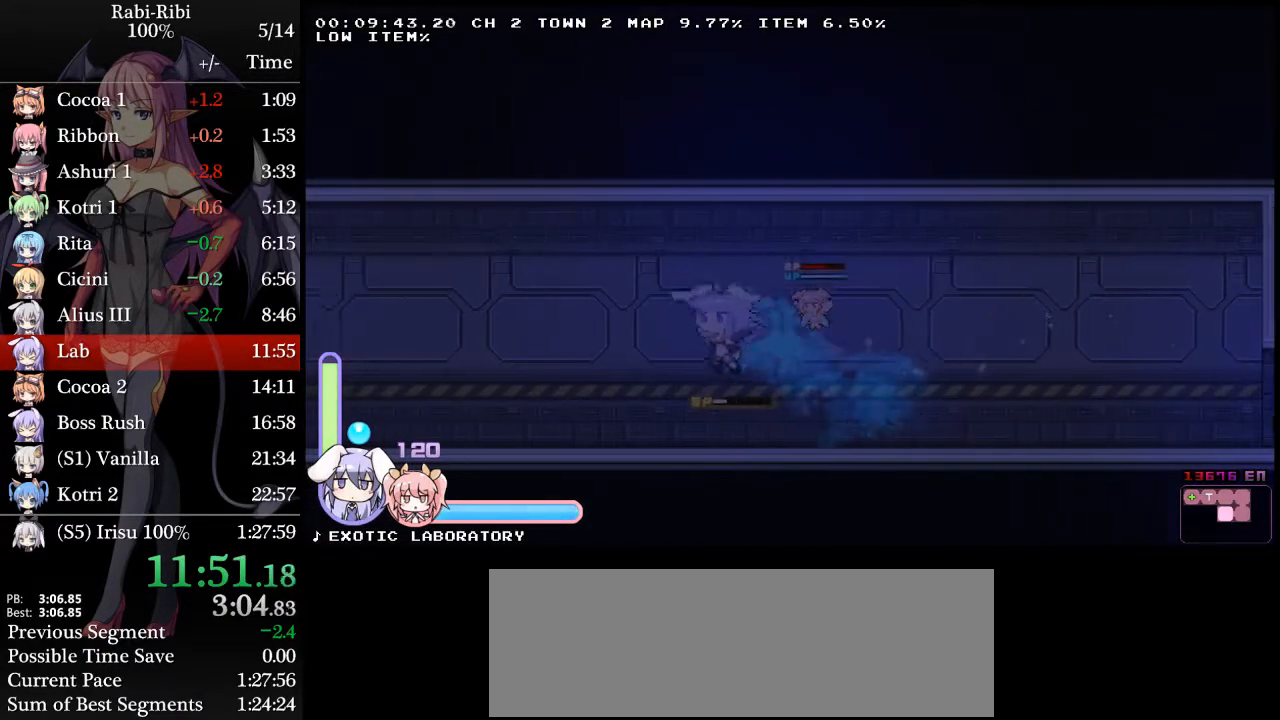
{"buttons": ["A", "DPAD_LEFT"], "events": [[333, "DPAD_DOWN", "down"], [367, "A", "down"], [417, "A", "up"], [467, "DPAD_DOWN", "up"], [483, "A", "down"]]}
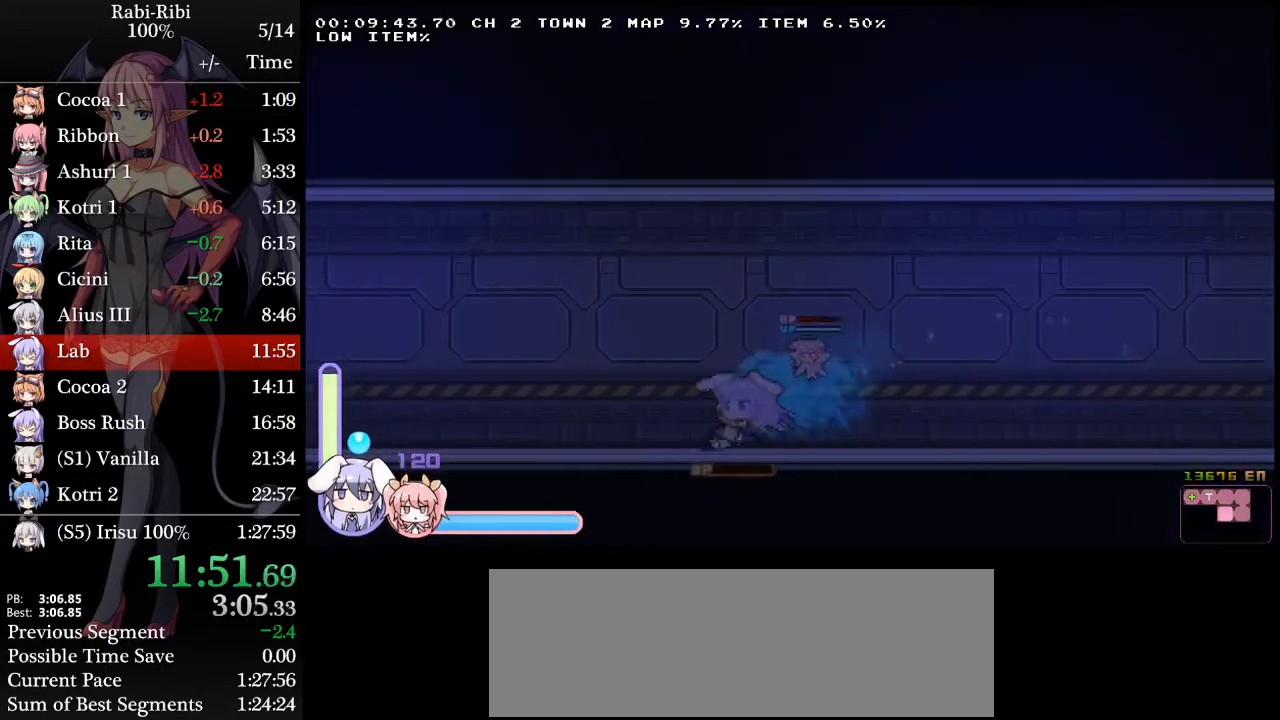
{"buttons": ["DPAD_DOWN", "DPAD_LEFT"], "events": [[17, "A", "up"], [433, "DPAD_DOWN", "down"], [450, "A", "down"], [483, "A", "up"]]}
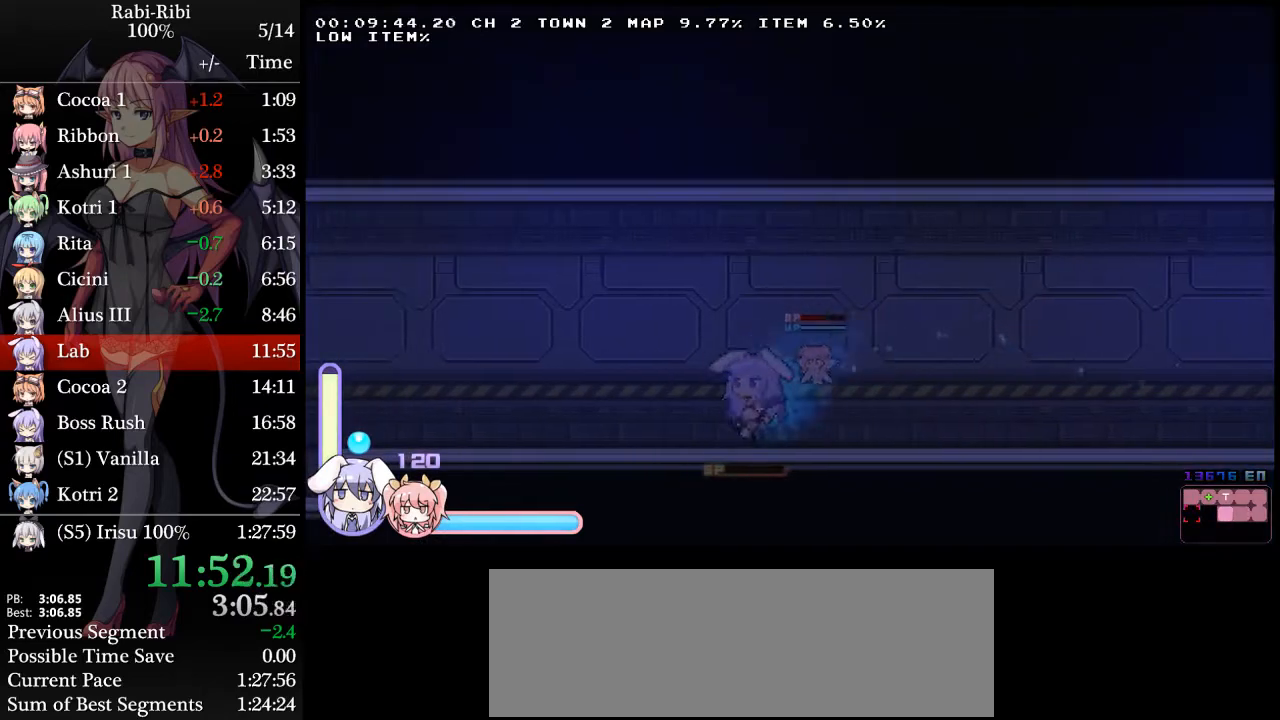
{"buttons": ["DPAD_LEFT"], "events": [[67, "DPAD_DOWN", "up"], [83, "A", "down"], [150, "A", "up"]]}
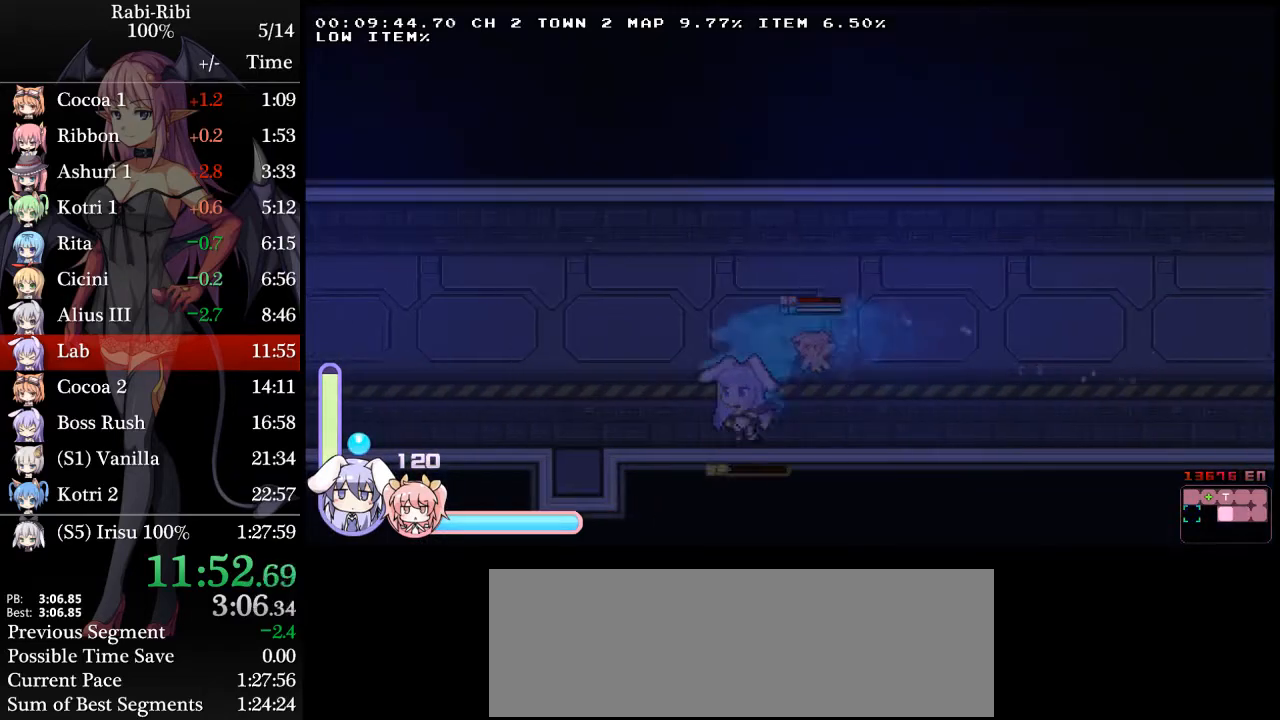
{"buttons": ["DPAD_LEFT"], "events": [[33, "DPAD_DOWN", "down"], [50, "A", "down"], [117, "A", "up"], [167, "DPAD_DOWN", "up"], [183, "A", "down"], [233, "A", "up"]]}
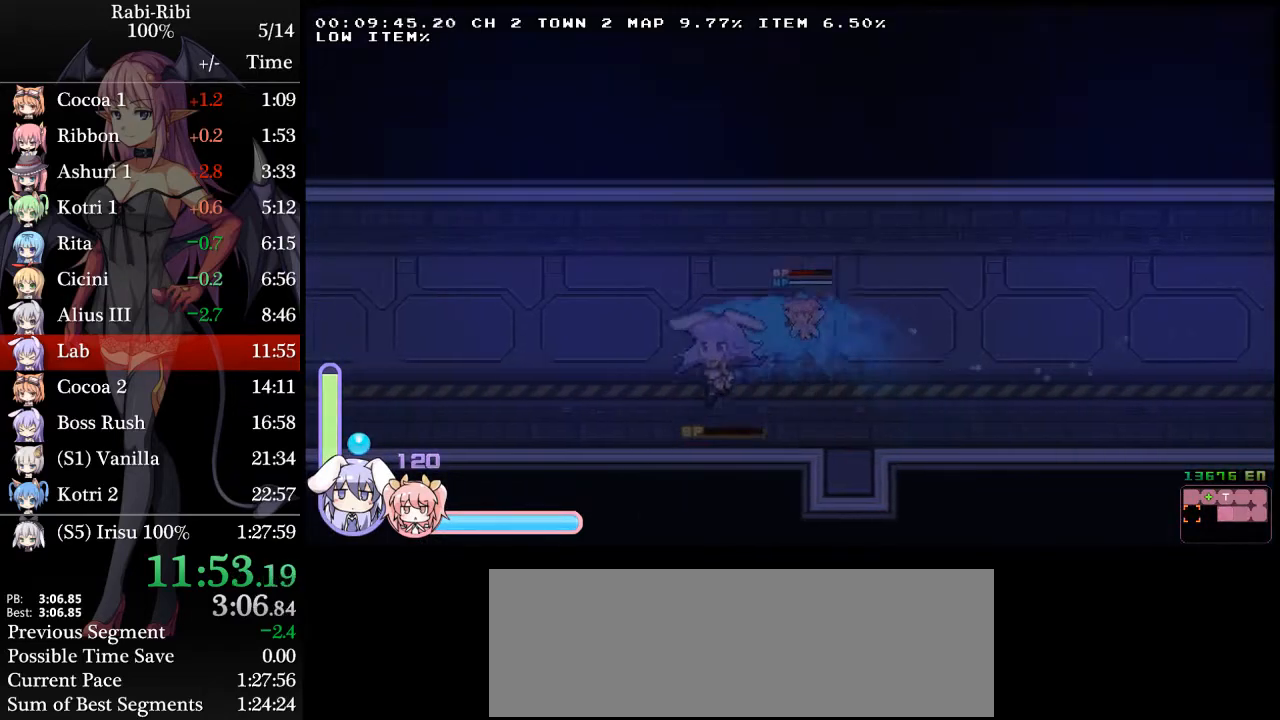
{"buttons": ["DPAD_LEFT"], "events": [[167, "DPAD_DOWN", "down"], [183, "A", "down"], [233, "A", "up"], [317, "A", "down"], [317, "DPAD_DOWN", "up"], [367, "A", "up"]]}
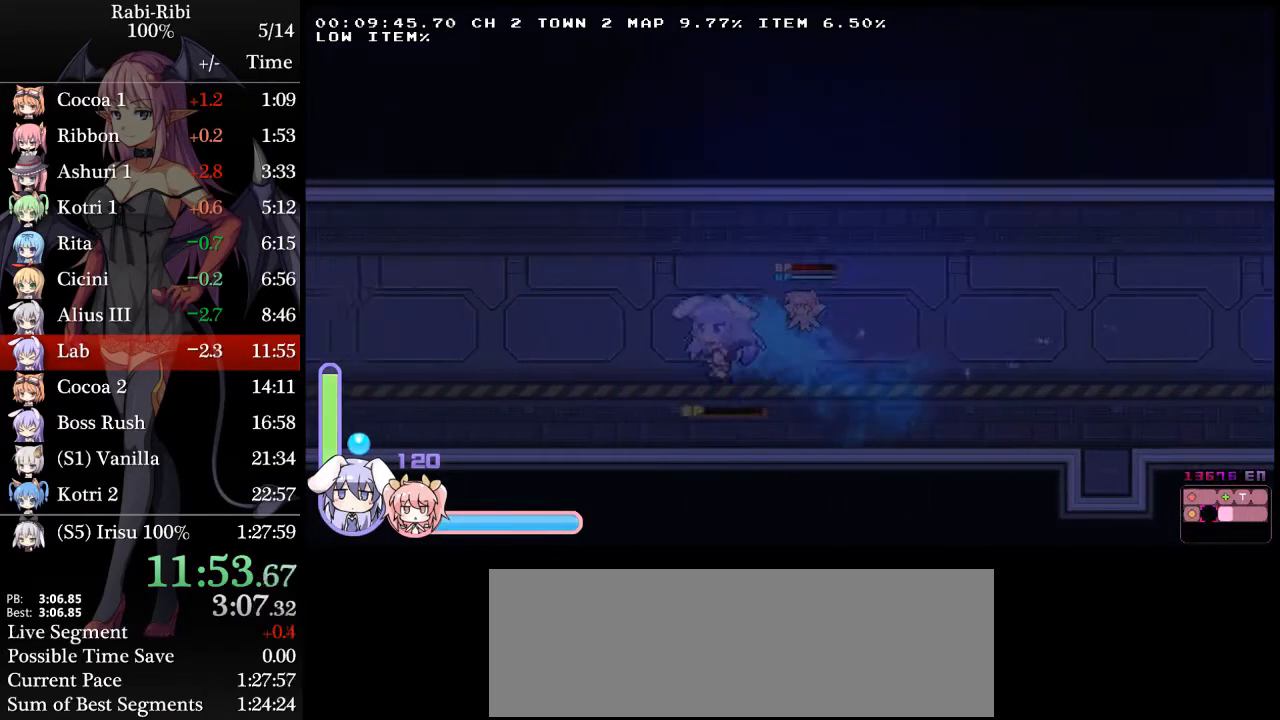
{"buttons": ["DPAD_LEFT"], "events": [[250, "DPAD_DOWN", "down"], [283, "A", "down"], [367, "A", "up"], [400, "DPAD_DOWN", "up"], [433, "A", "down"], [483, "A", "up"]]}
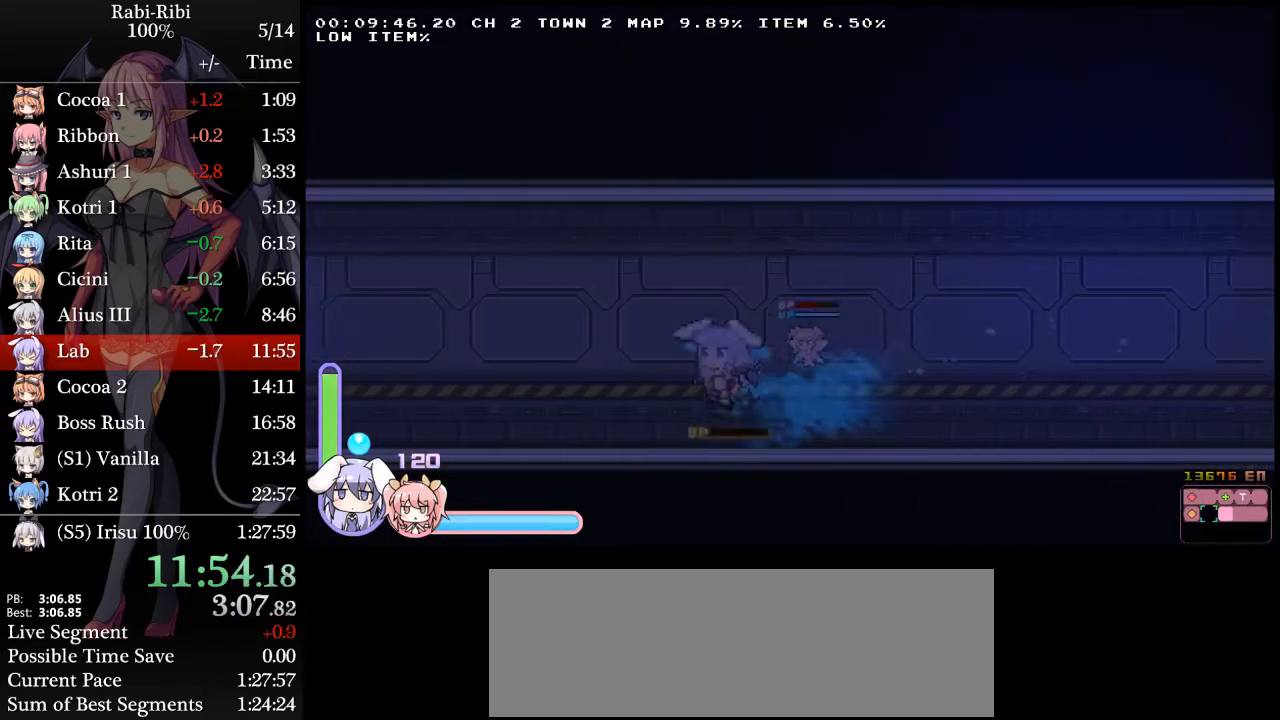
{"buttons": ["DPAD_DOWN", "DPAD_LEFT"], "events": [[350, "DPAD_DOWN", "down"], [400, "A", "down"], [450, "A", "up"]]}
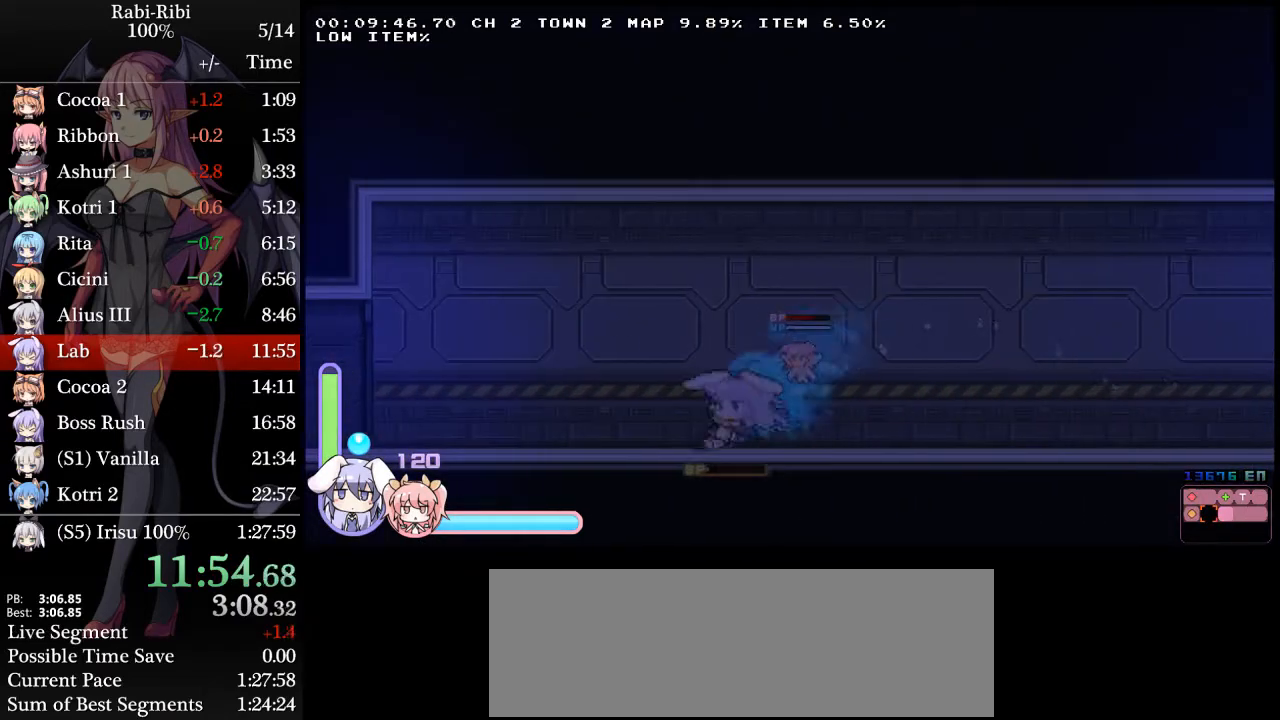
{"buttons": ["A", "DPAD_DOWN", "DPAD_LEFT"], "events": [[33, "A", "down"], [33, "DPAD_DOWN", "up"], [83, "A", "up"], [450, "DPAD_DOWN", "down"], [500, "A", "down"]]}
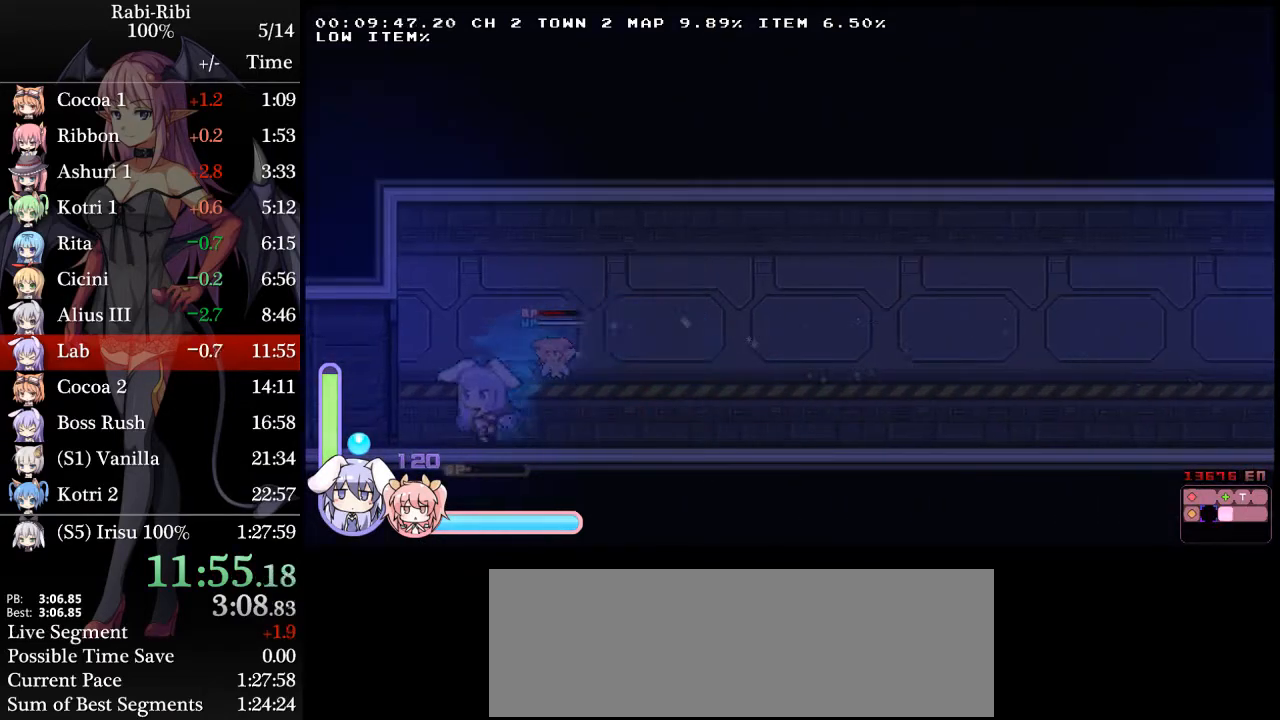
{"buttons": ["DPAD_LEFT"], "events": [[33, "A", "up"], [117, "A", "down"], [117, "DPAD_DOWN", "up"], [150, "A", "up"]]}
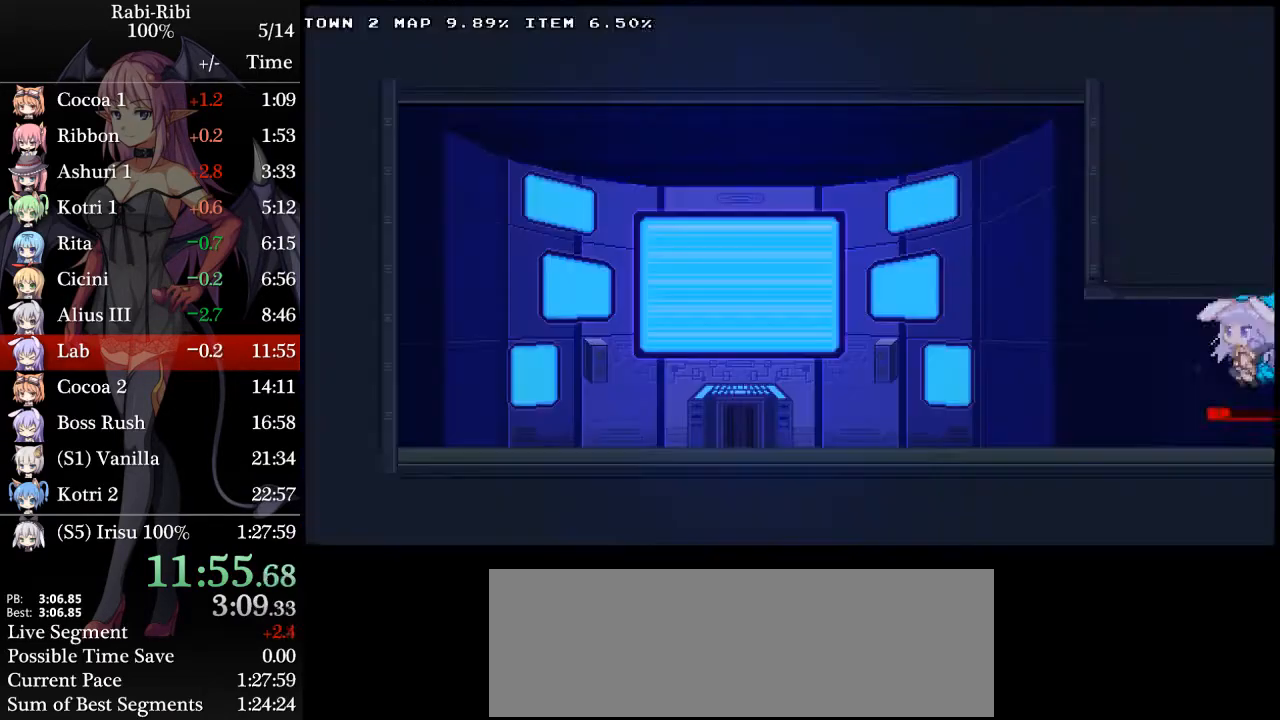
{"buttons": ["DPAD_LEFT"], "events": []}